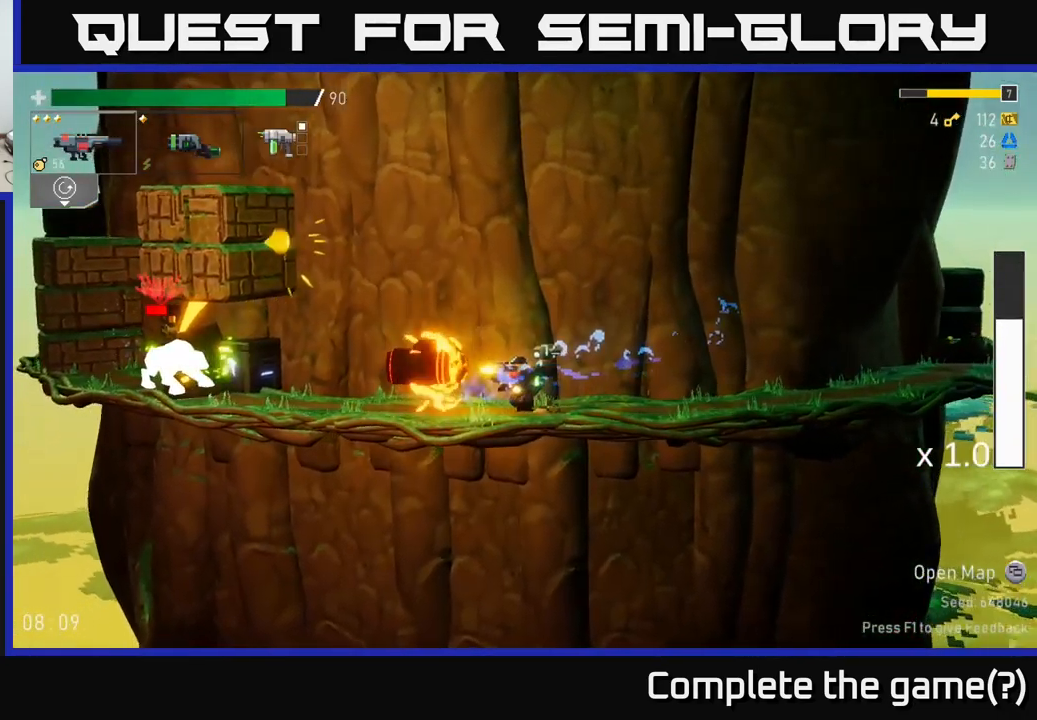
Gameplay with a controller (Xbox layout); each line is a JSON object with the inputs held at the frame after it (dt_ms = milliseconds from this image to that frame). "events" lists button and stick changes between this image and that frame as [ms after this image, input, new state], when the widget could be followed in between. Not read: L3.
{"dt_ms": 999, "buttons": [], "left_stick": "left", "right_stick": "center"}
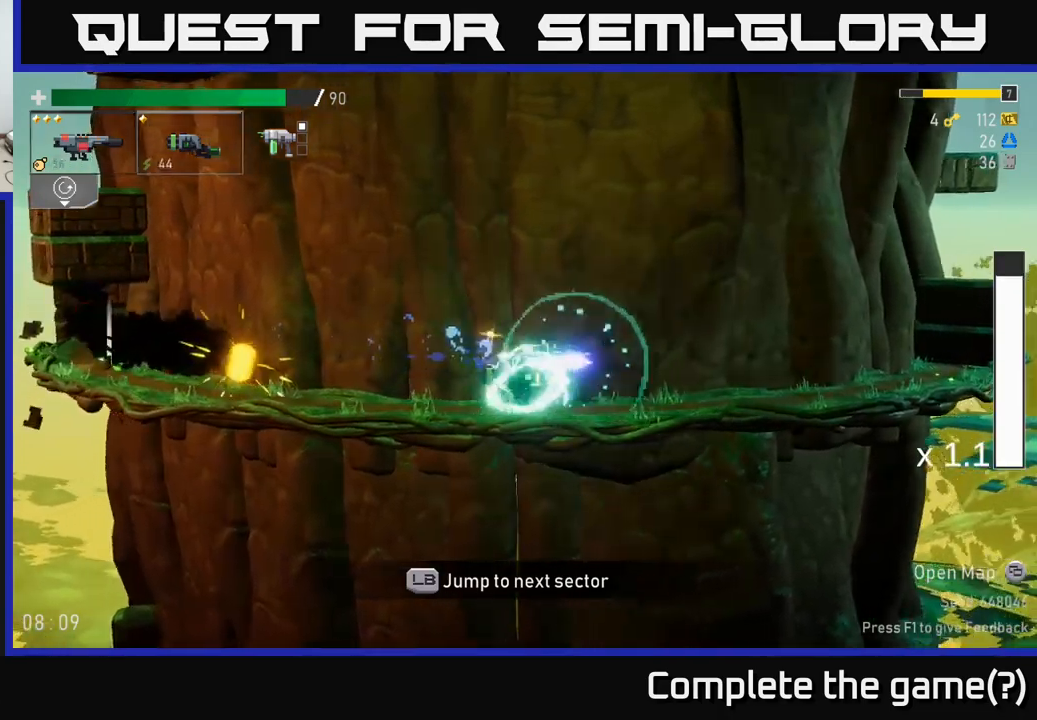
{"dt_ms": 500, "buttons": [], "left_stick": "left", "right_stick": "center", "events": []}
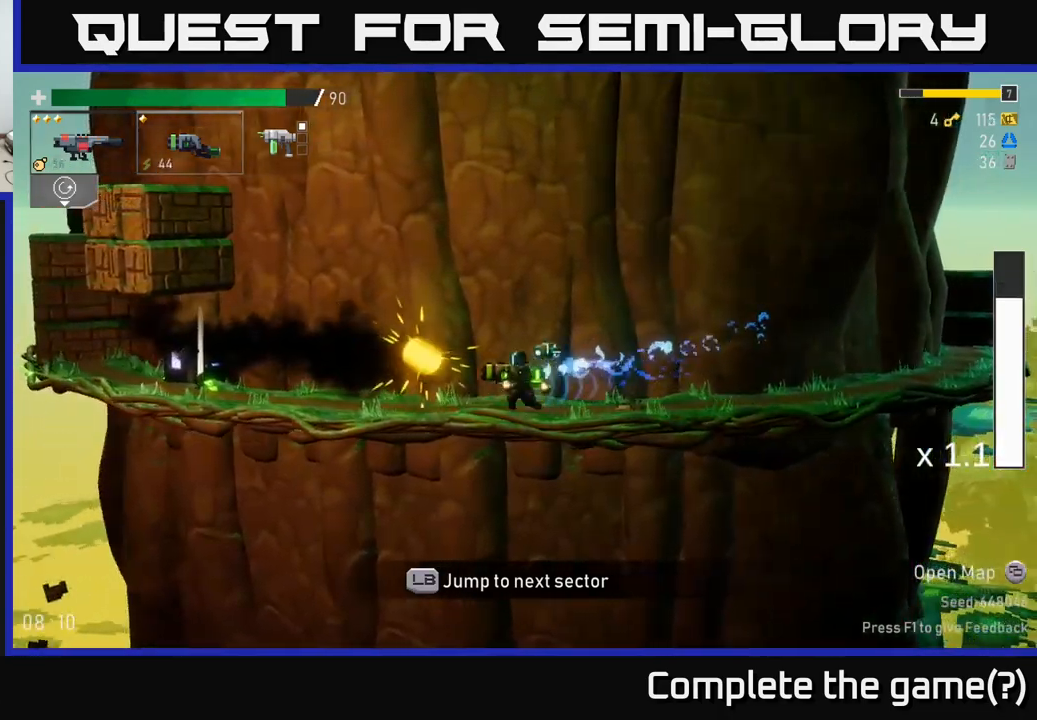
{"dt_ms": 500, "buttons": [], "left_stick": "left", "right_stick": "center", "events": []}
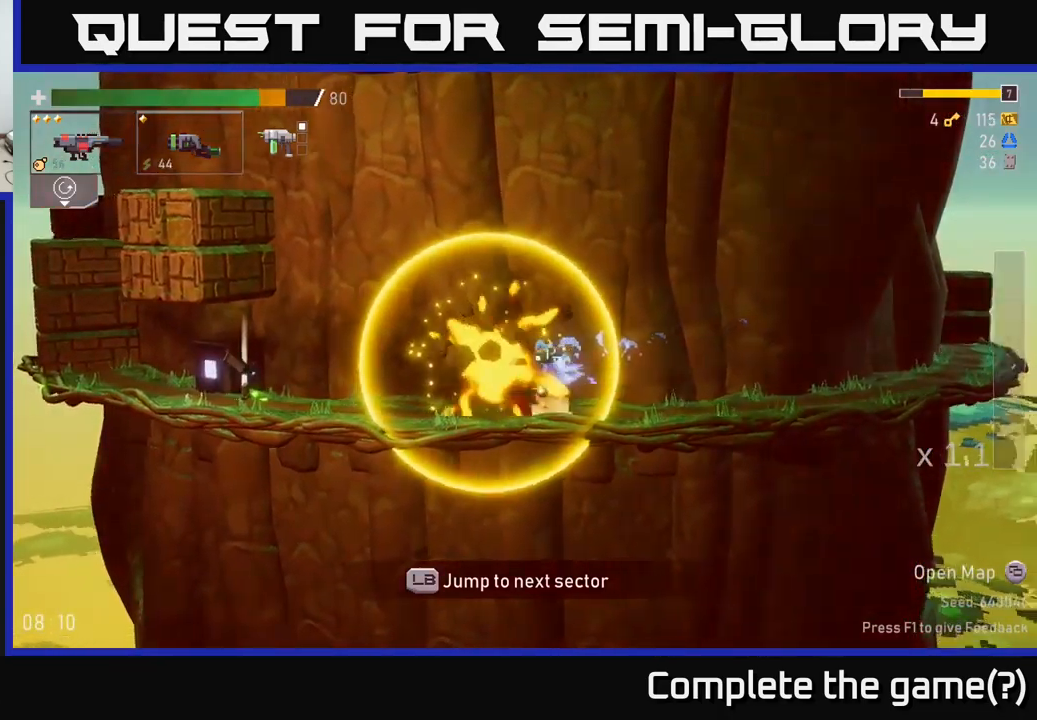
{"dt_ms": 500, "buttons": [], "left_stick": "left", "right_stick": "center", "events": []}
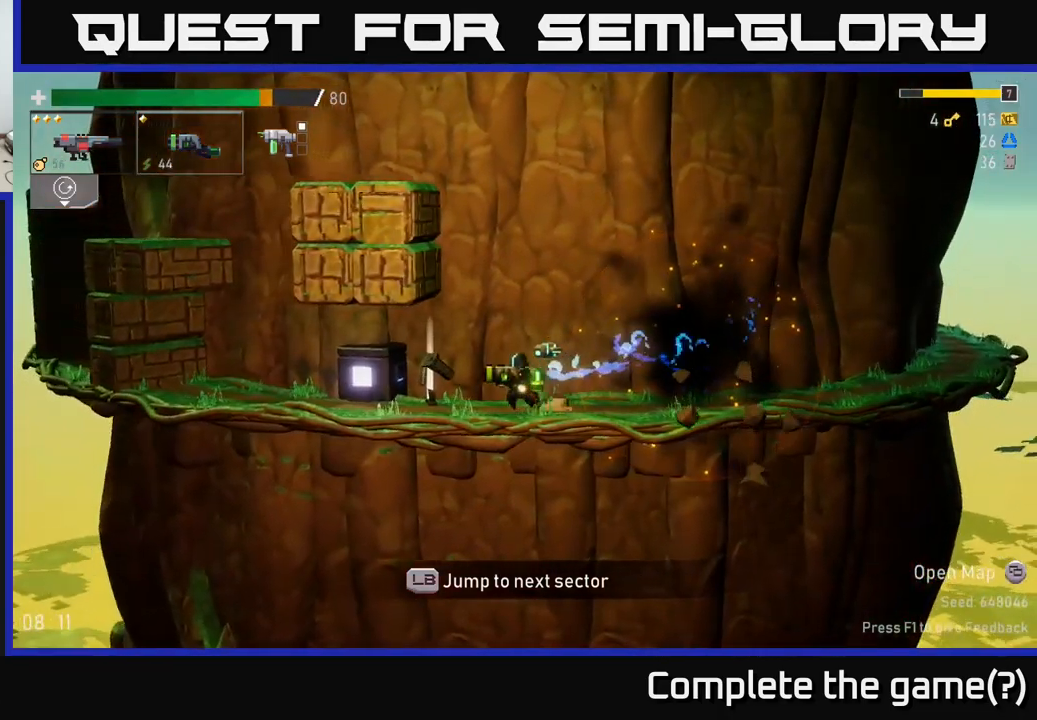
{"dt_ms": 500, "buttons": [], "left_stick": "left", "right_stick": "center", "events": [[234, "Y", "down"], [317, "Y", "up"]]}
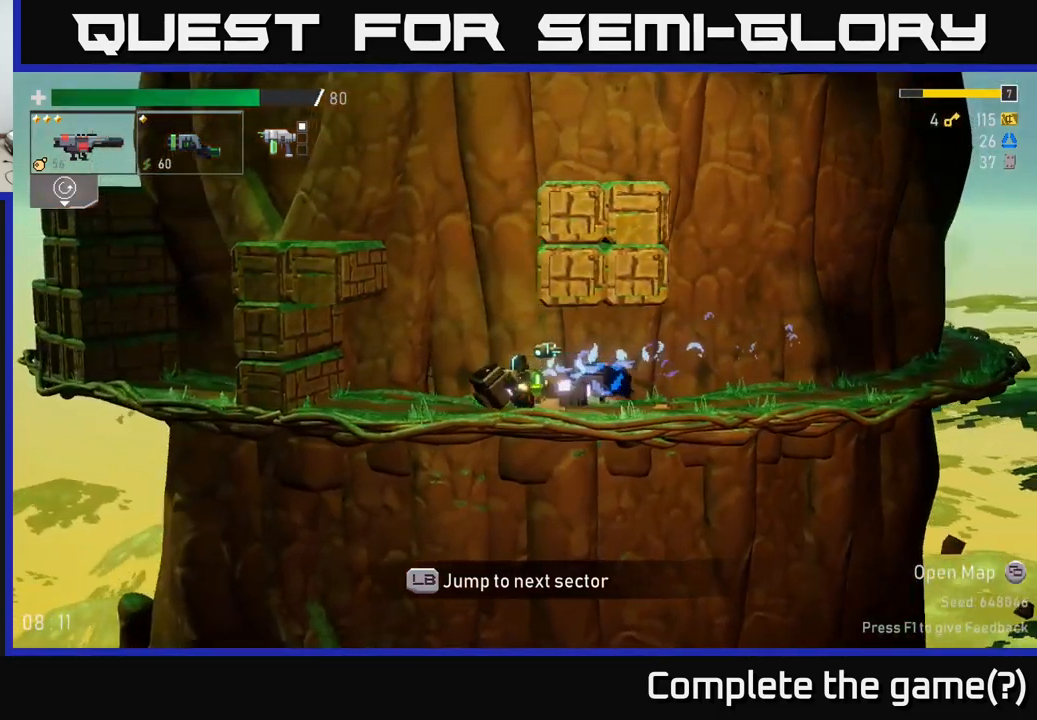
{"dt_ms": 500, "buttons": [], "left_stick": "left", "right_stick": "center", "events": [[67, "left_stick", "center"], [450, "left_stick", "left"]]}
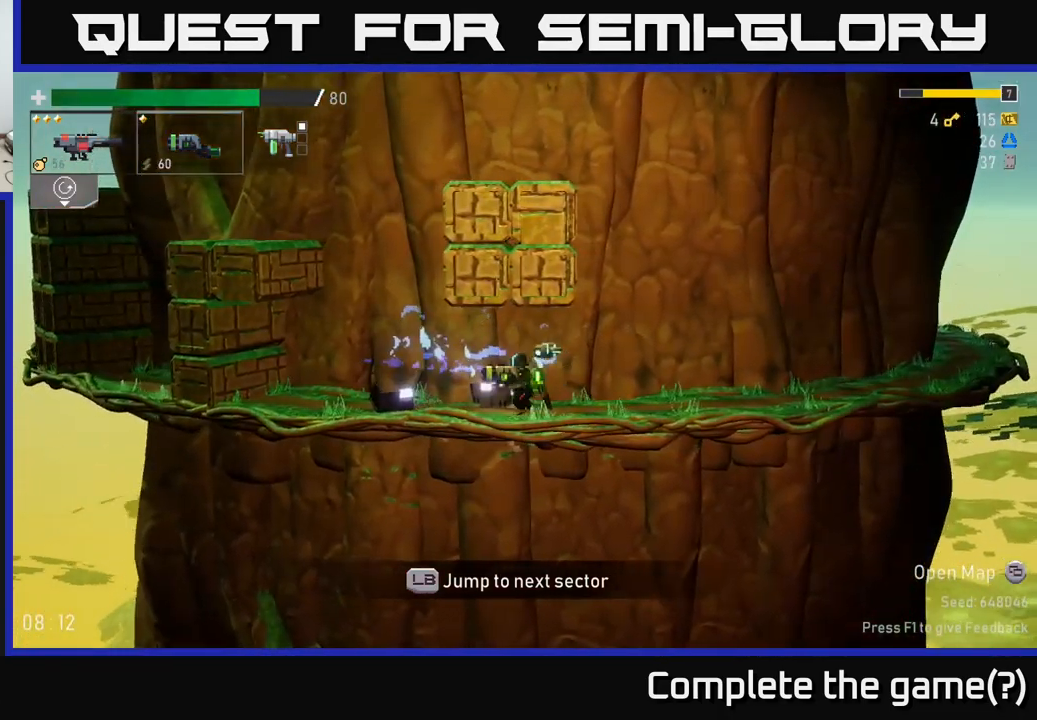
{"dt_ms": 500, "buttons": [], "left_stick": "left", "right_stick": "center", "events": [[217, "A", "down"], [334, "A", "up"], [384, "A", "down"], [500, "A", "up"]]}
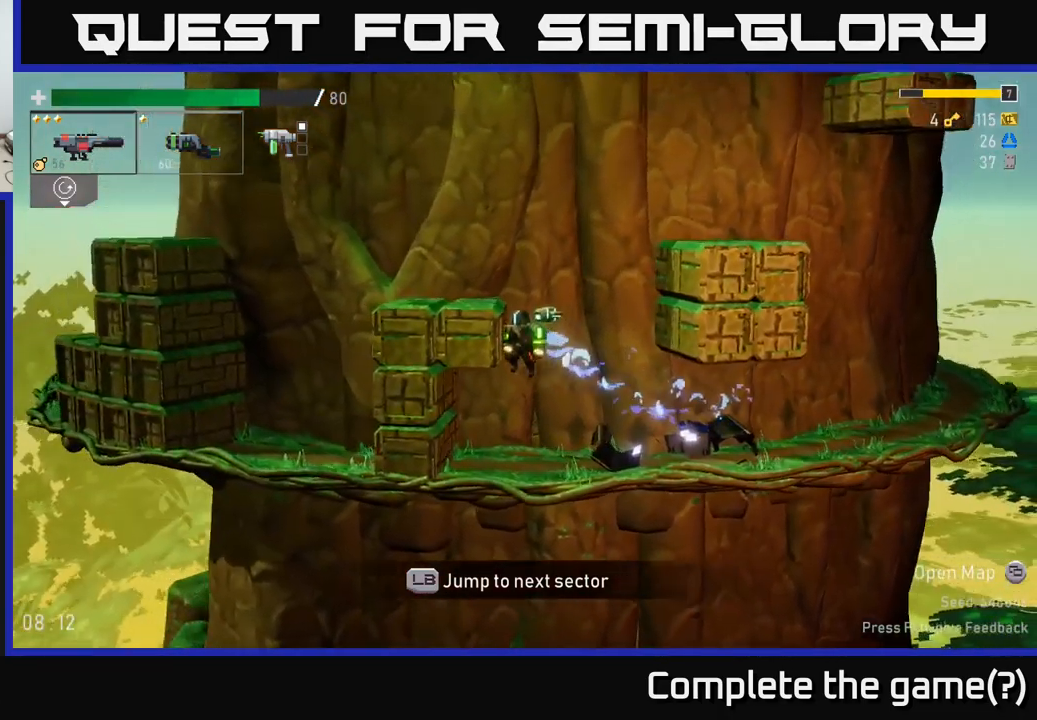
{"dt_ms": 500, "buttons": ["A"], "left_stick": "left", "right_stick": "center", "events": [[350, "A", "down"]]}
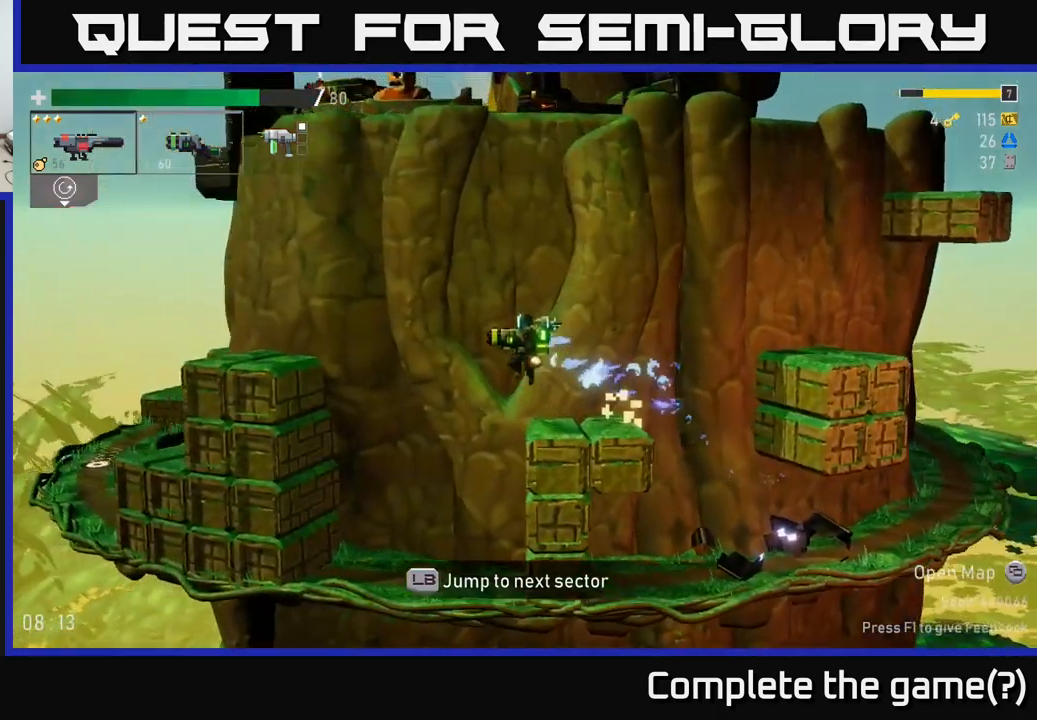
{"dt_ms": 500, "buttons": [], "left_stick": "left", "right_stick": "center", "events": [[50, "A", "up"], [184, "A", "down"], [367, "A", "up"]]}
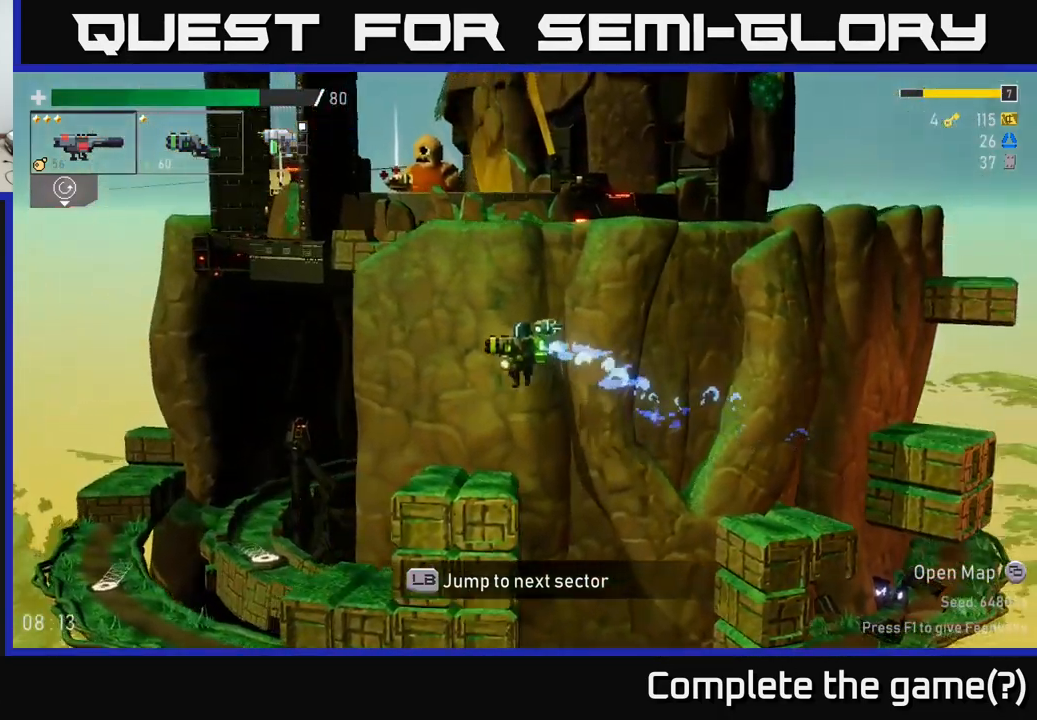
{"dt_ms": 500, "buttons": [], "left_stick": "center", "right_stick": "center", "events": [[434, "left_stick", "center"]]}